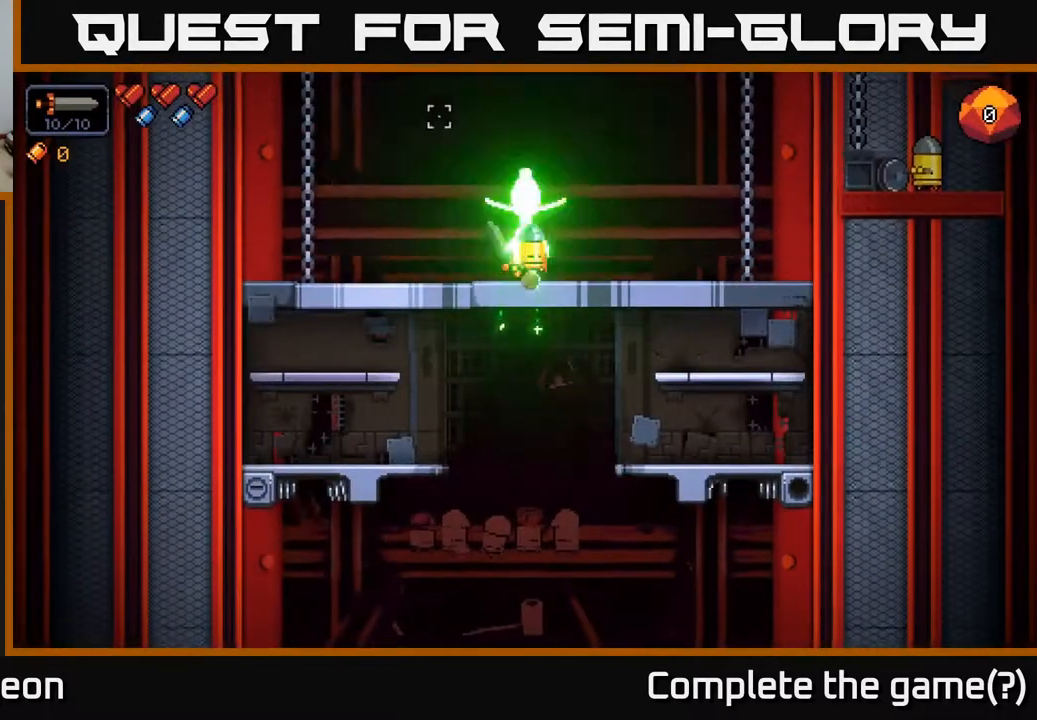
Gameplay with a controller (Xbox layout); each line is a JSON object with the inputs held at the frame after it. "events" lists button and stick changes between this image and that frame as [ms after this image, input, new state], when the widget could be followed in between.
{"buttons": [], "left_stick": "right", "right_stick": "up-left", "events": [[17, "right_stick", "up"], [250, "right_stick", "up-left"]]}
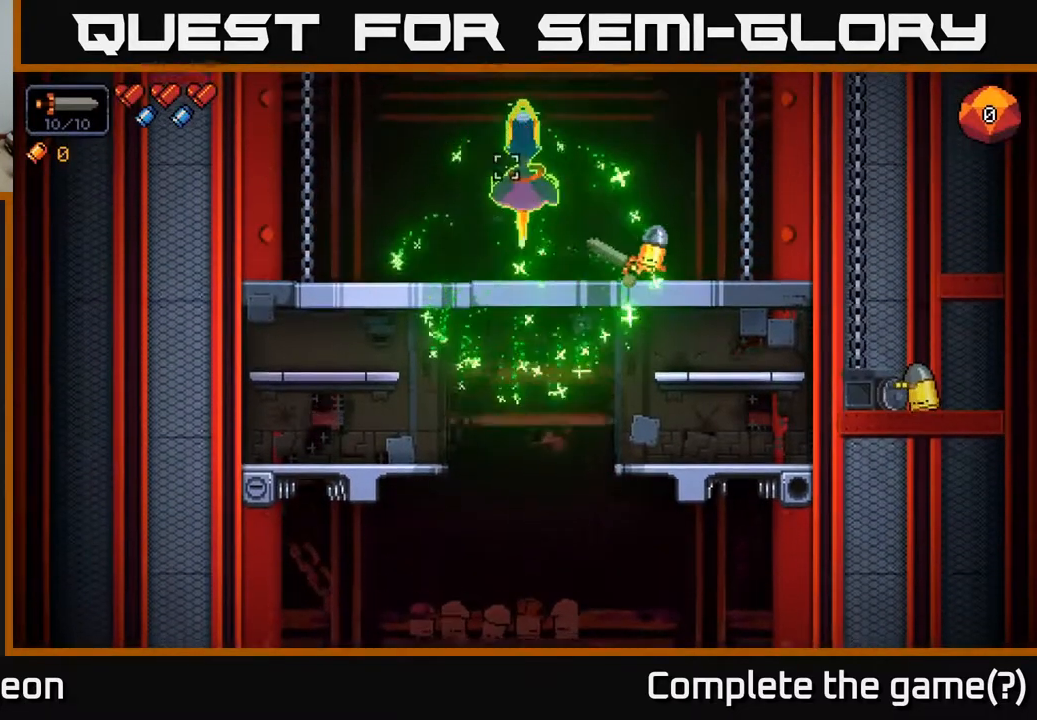
{"buttons": [], "left_stick": "right", "right_stick": "up-left", "events": [[17, "left_stick", "center"], [433, "left_stick", "right"]]}
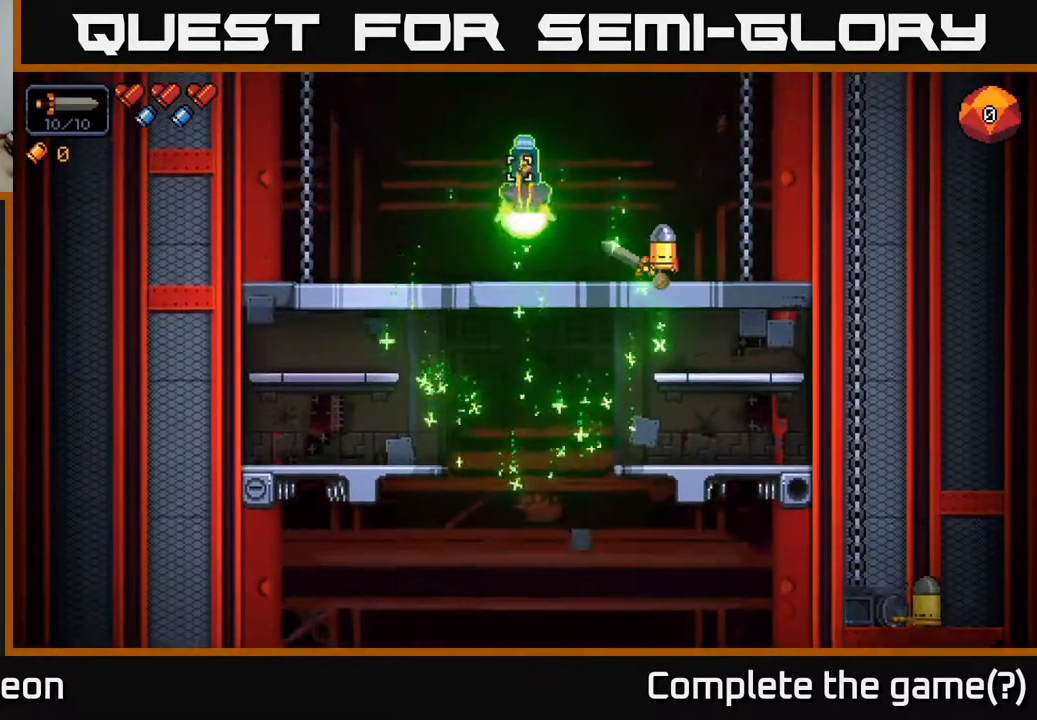
{"buttons": [], "left_stick": "center", "right_stick": "left", "events": [[133, "left_stick", "center"], [267, "right_stick", "left"]]}
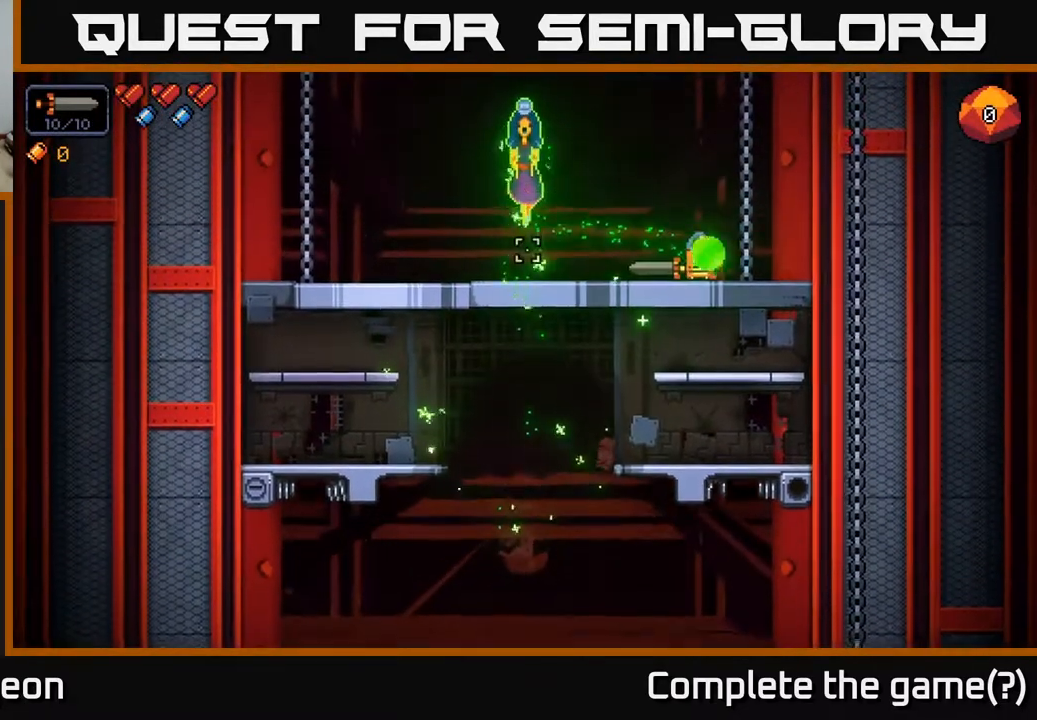
{"buttons": [], "left_stick": "center", "right_stick": "left", "events": []}
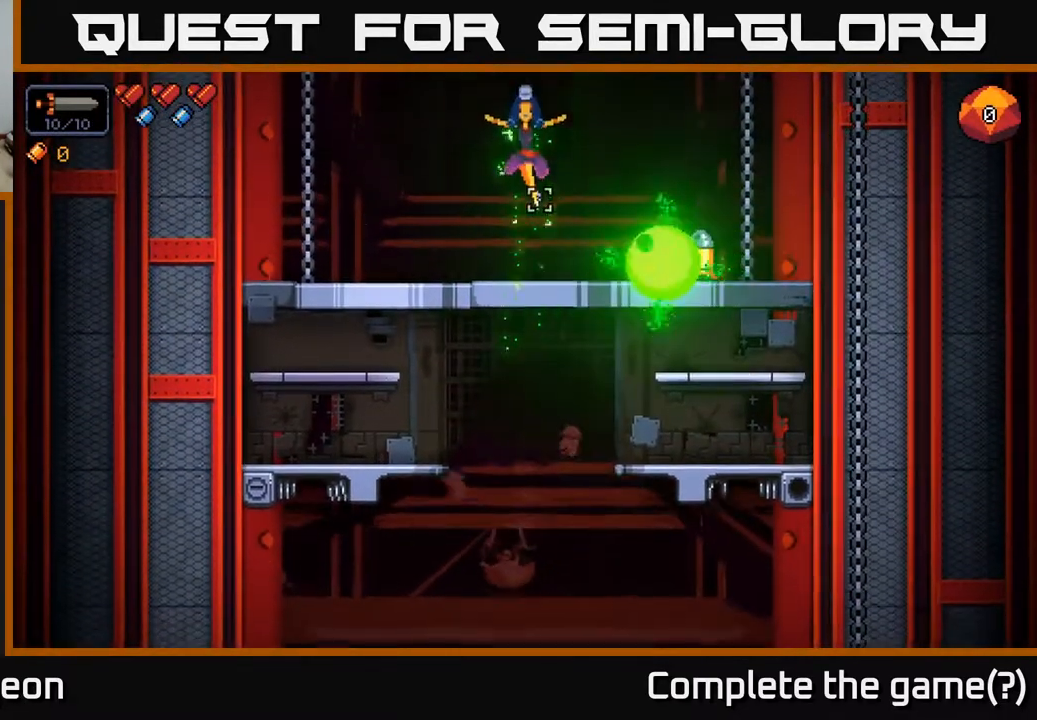
{"buttons": [], "left_stick": "center", "right_stick": "left", "events": []}
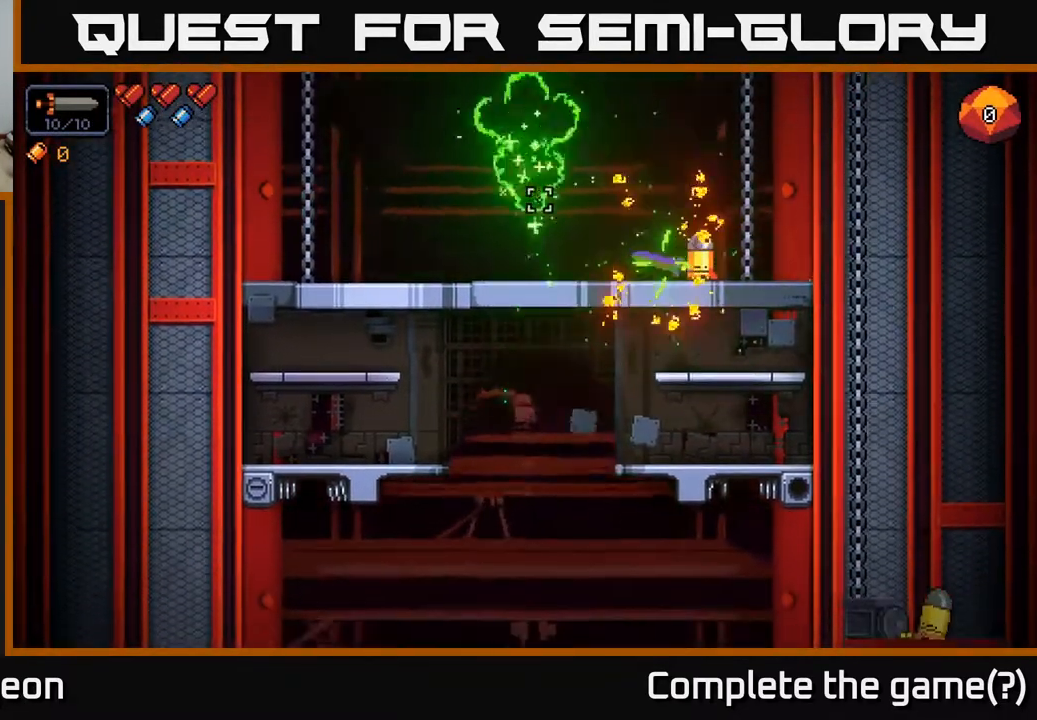
{"buttons": [], "left_stick": "center", "right_stick": "left", "events": []}
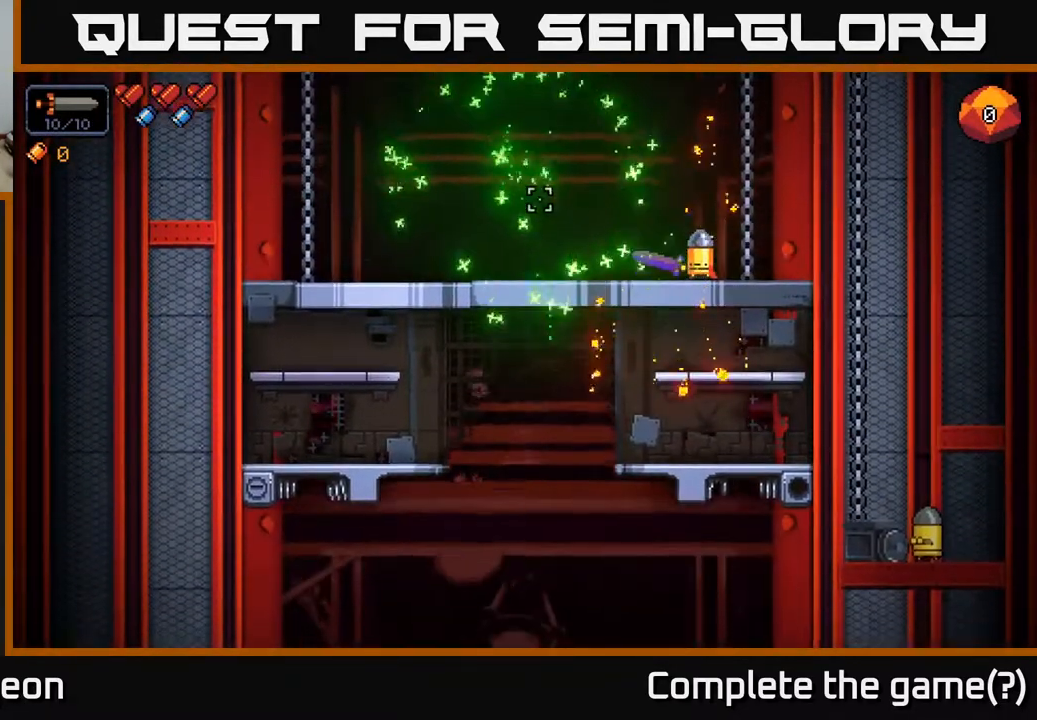
{"buttons": [], "left_stick": "left", "right_stick": "left", "events": [[450, "left_stick", "left"]]}
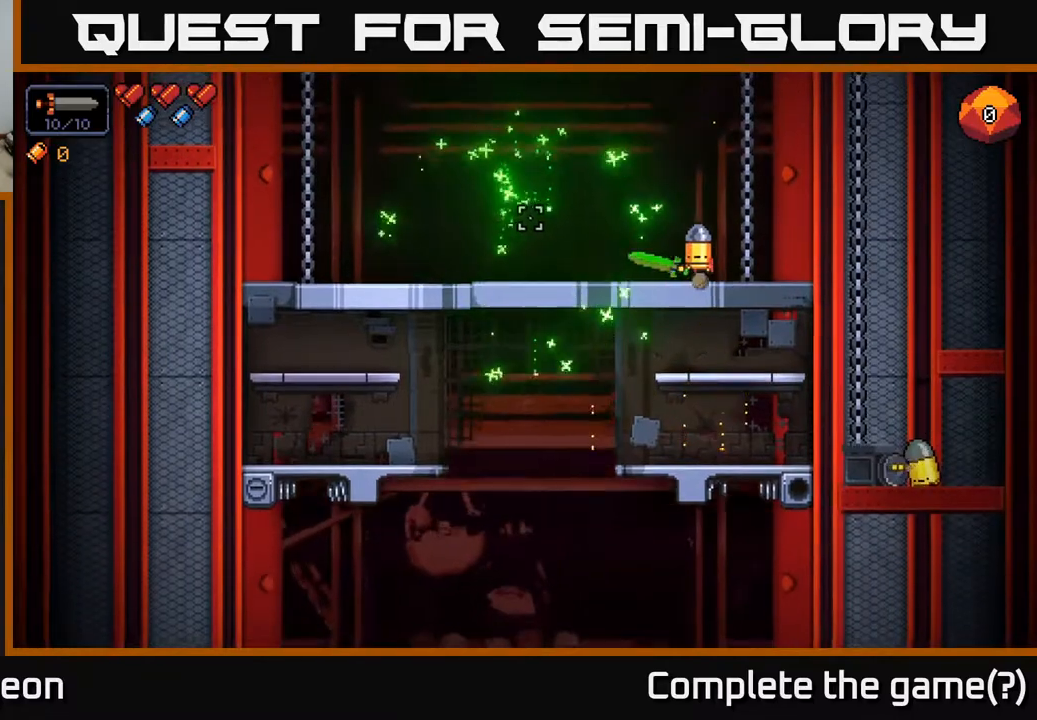
{"buttons": [], "left_stick": "center", "right_stick": "left", "events": [[217, "left_stick", "center"]]}
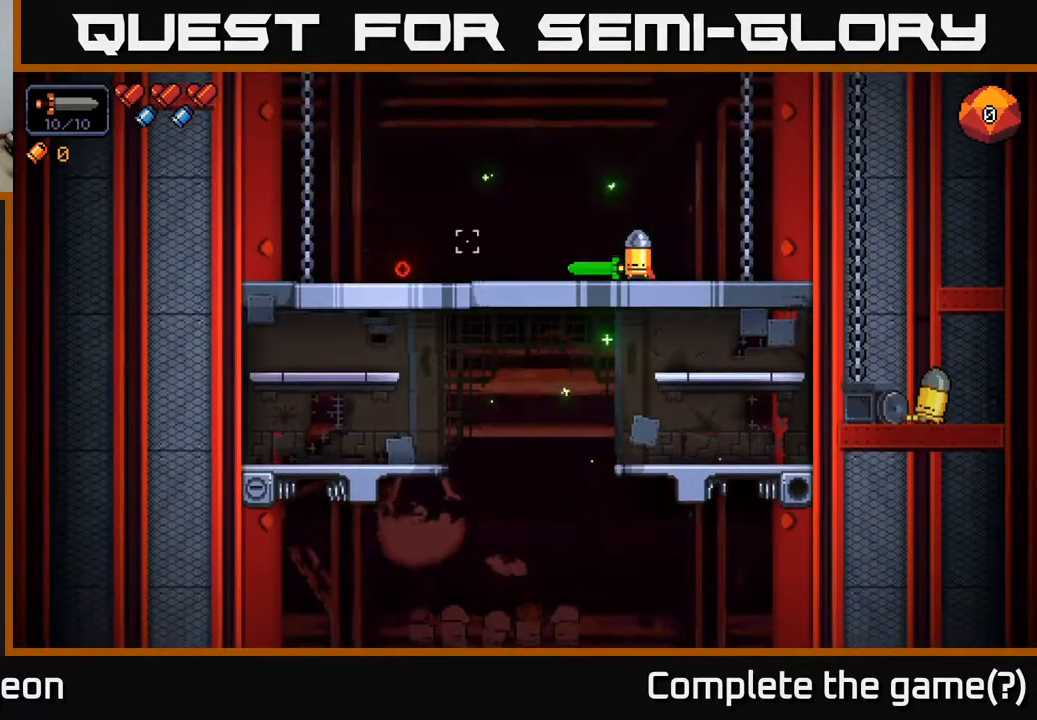
{"buttons": [], "left_stick": "left", "right_stick": "left", "events": [[483, "left_stick", "left"]]}
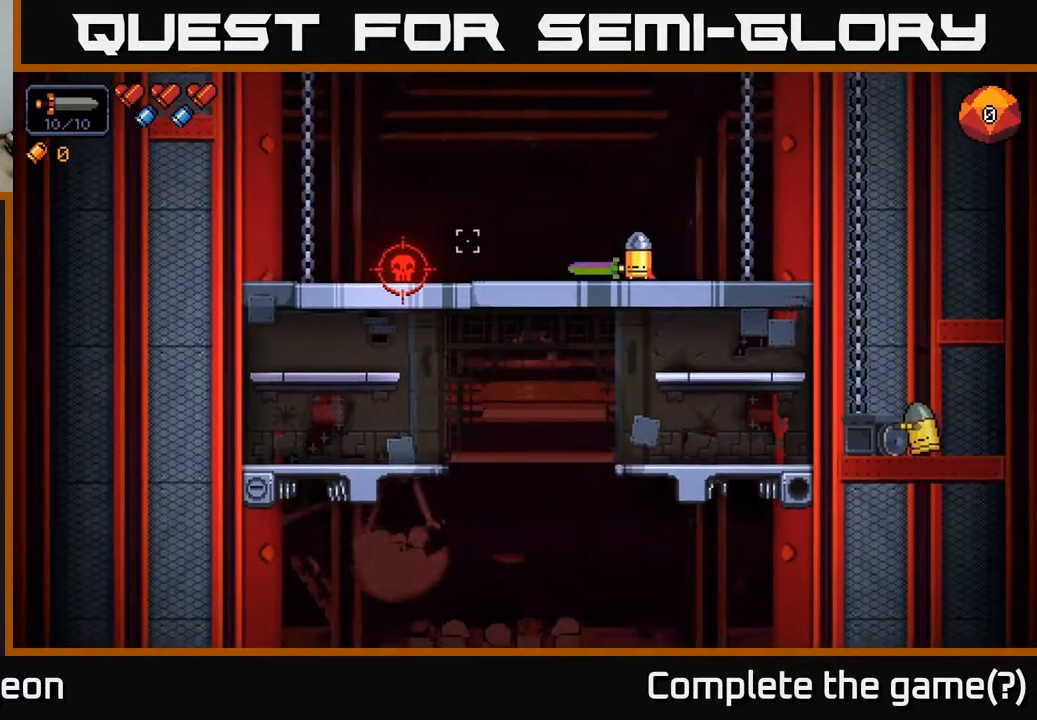
{"buttons": [], "left_stick": "center", "right_stick": "left", "events": [[483, "left_stick", "center"]]}
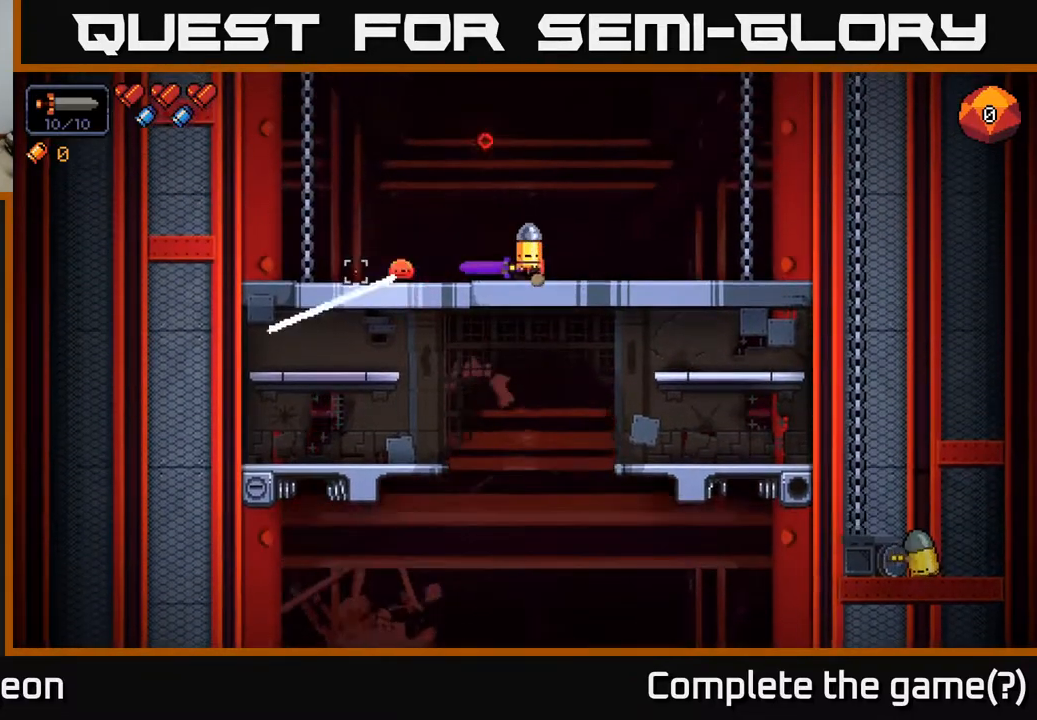
{"buttons": [], "left_stick": "right", "right_stick": "left", "events": [[83, "left_stick", "left"], [233, "R2", "down"], [250, "left_stick", "center"], [350, "R2", "up"], [367, "left_stick", "right"]]}
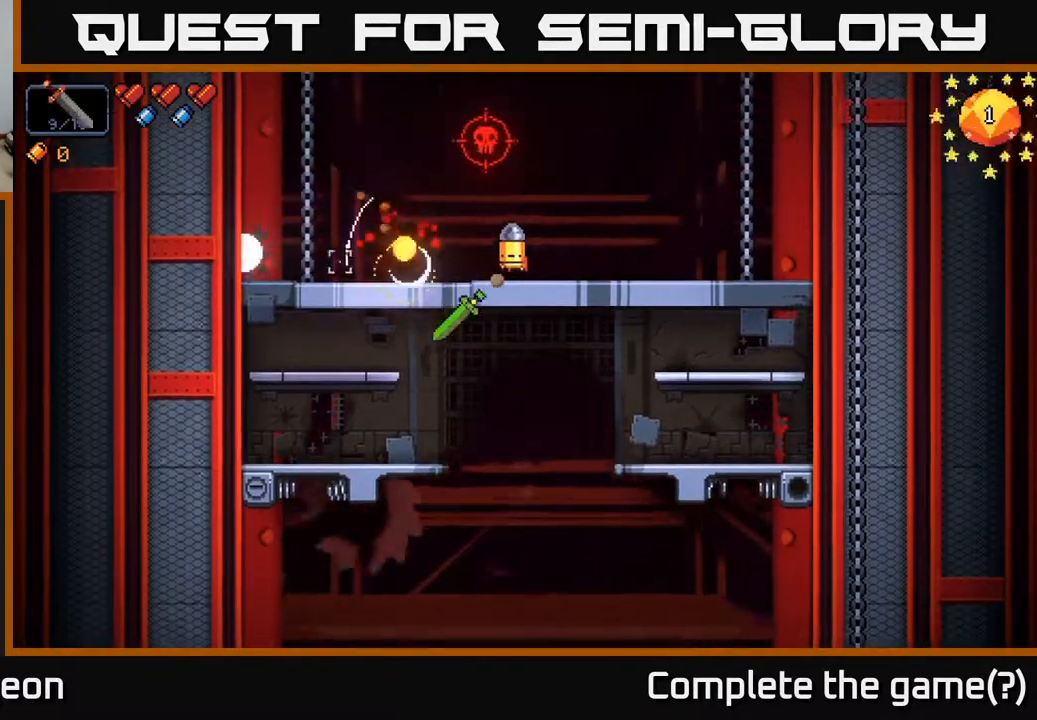
{"buttons": [], "left_stick": "center", "right_stick": "up-left", "events": [[67, "right_stick", "up-left"], [167, "left_stick", "center"]]}
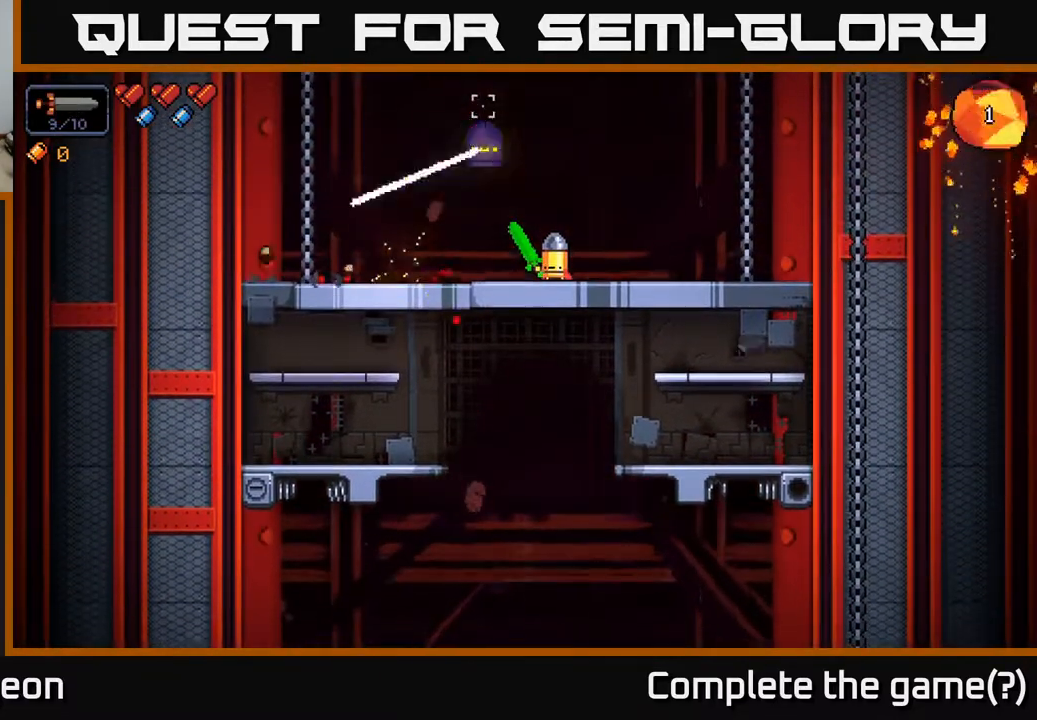
{"buttons": [], "left_stick": "center", "right_stick": "up-left", "events": [[183, "R2", "down"], [317, "R2", "up"]]}
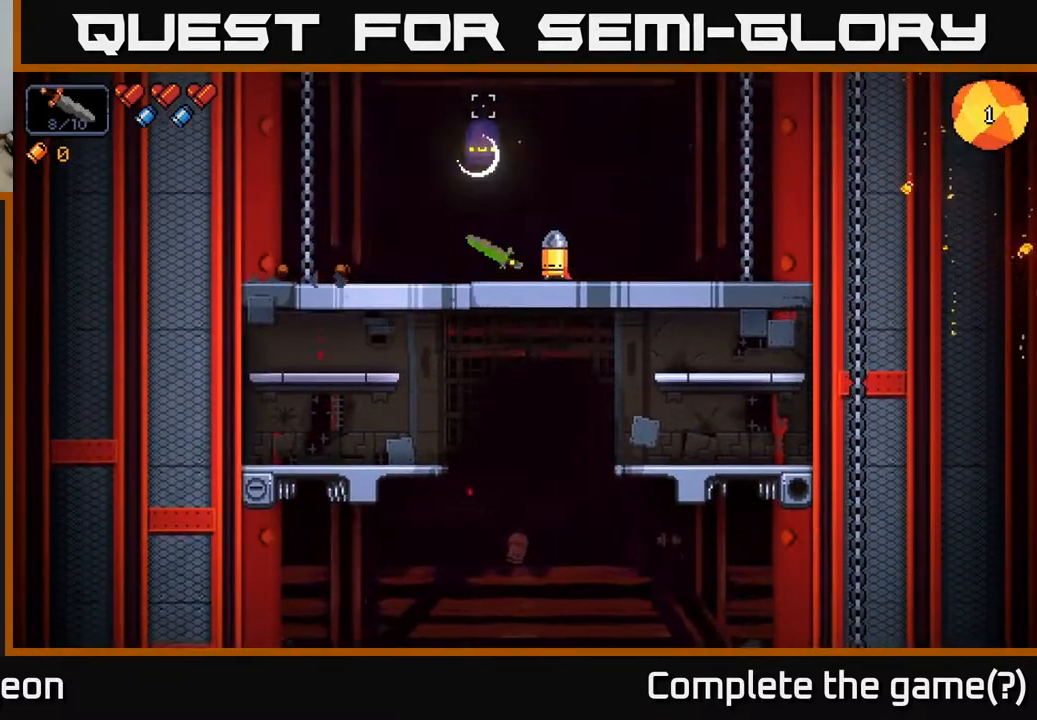
{"buttons": ["R2"], "left_stick": "center", "right_stick": "up-left", "events": [[250, "left_stick", "left"], [283, "R2", "down"], [383, "left_stick", "center"]]}
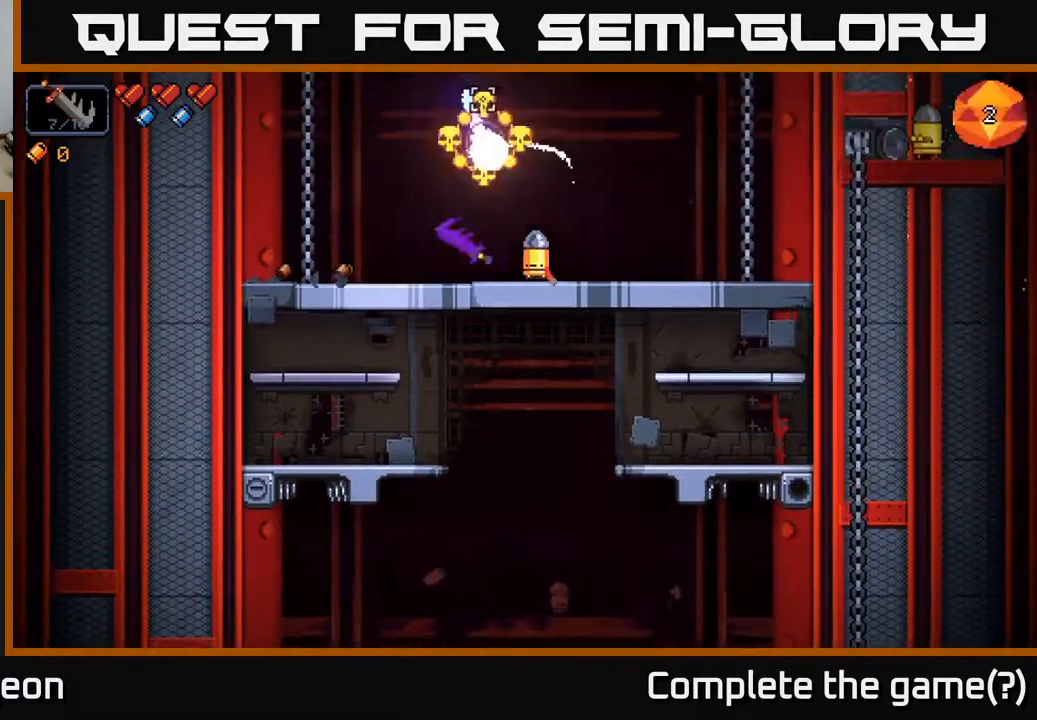
{"buttons": [], "left_stick": "right", "right_stick": "up-left", "events": [[67, "R2", "up"], [433, "left_stick", "right"]]}
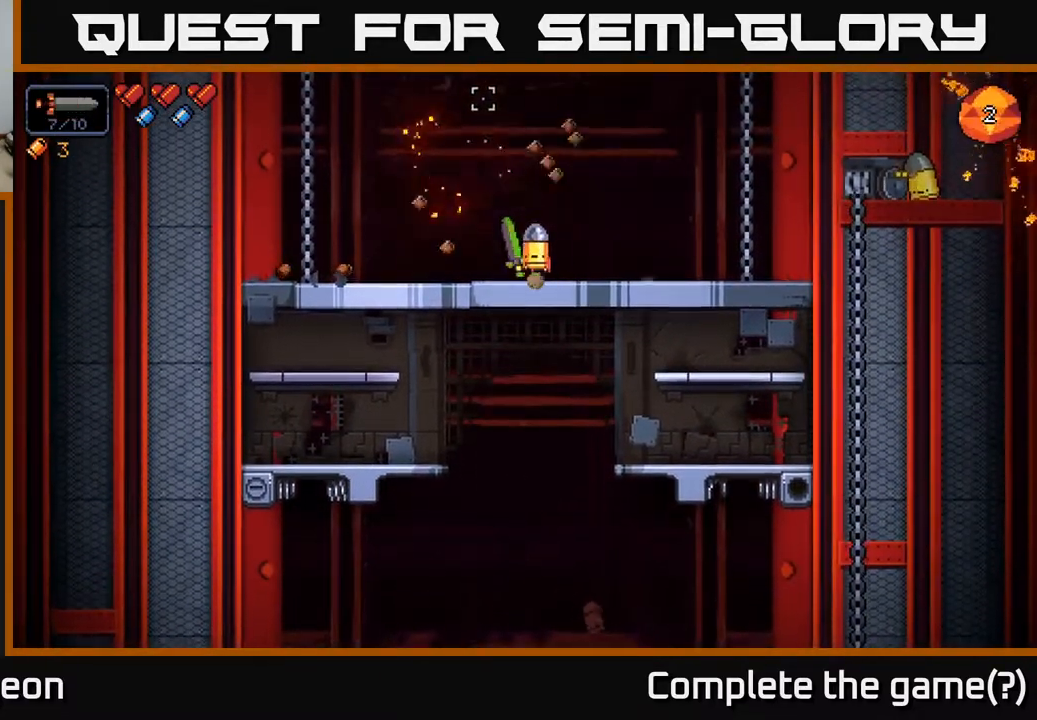
{"buttons": [], "left_stick": "left", "right_stick": "up", "events": [[167, "right_stick", "left"], [200, "left_stick", "center"], [333, "left_stick", "left"], [333, "right_stick", "up-left"], [483, "right_stick", "up"]]}
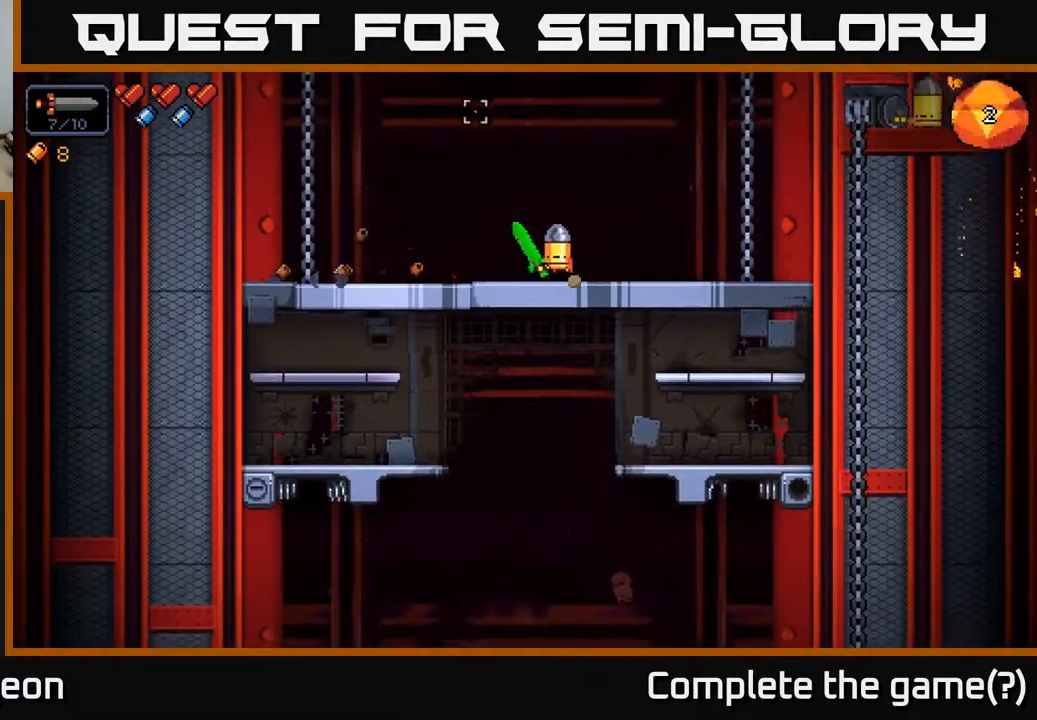
{"buttons": [], "left_stick": "left", "right_stick": "right", "events": [[133, "right_stick", "up-right"], [367, "right_stick", "right"]]}
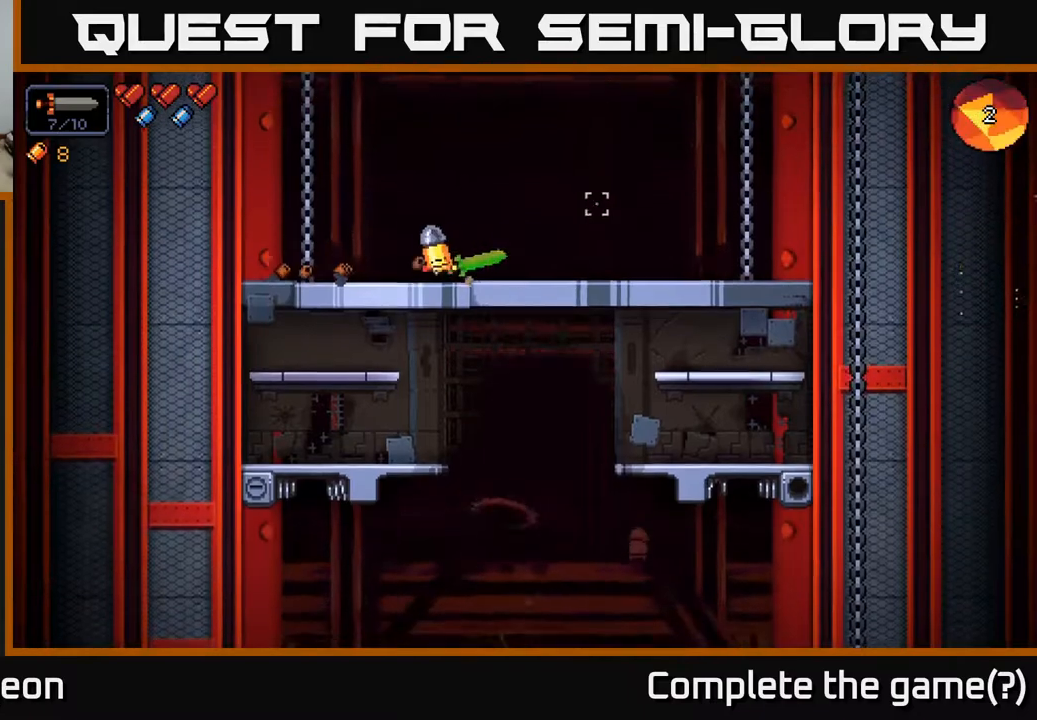
{"buttons": [], "left_stick": "left", "right_stick": "right", "events": []}
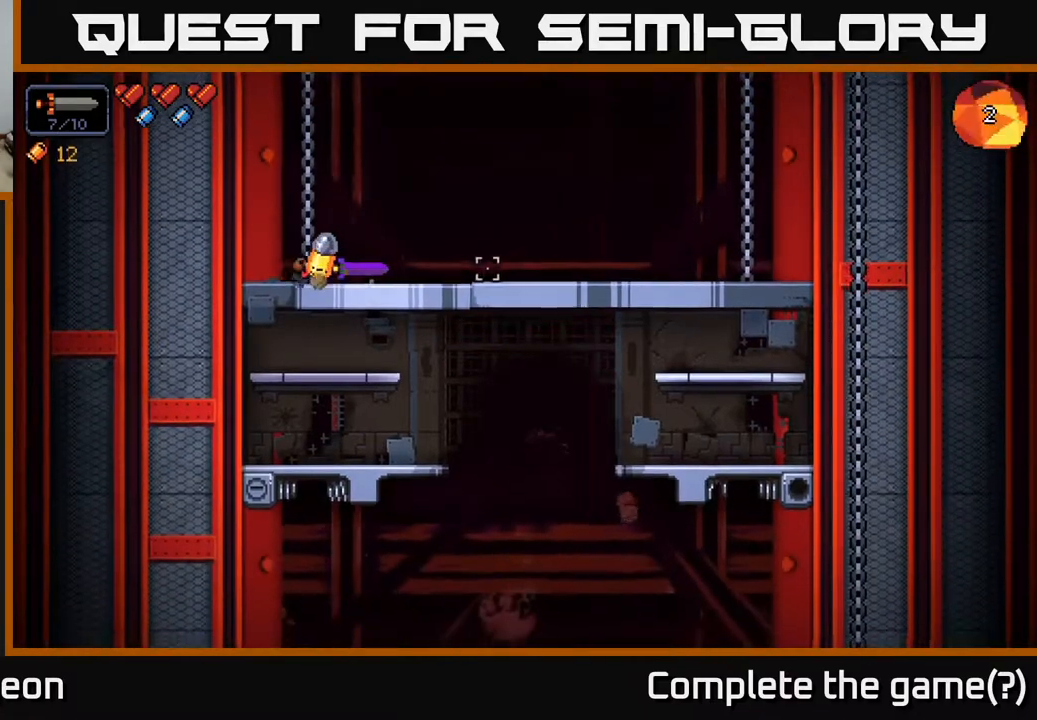
{"buttons": [], "left_stick": "right", "right_stick": "up-right", "events": [[117, "left_stick", "right"], [233, "right_stick", "up-right"]]}
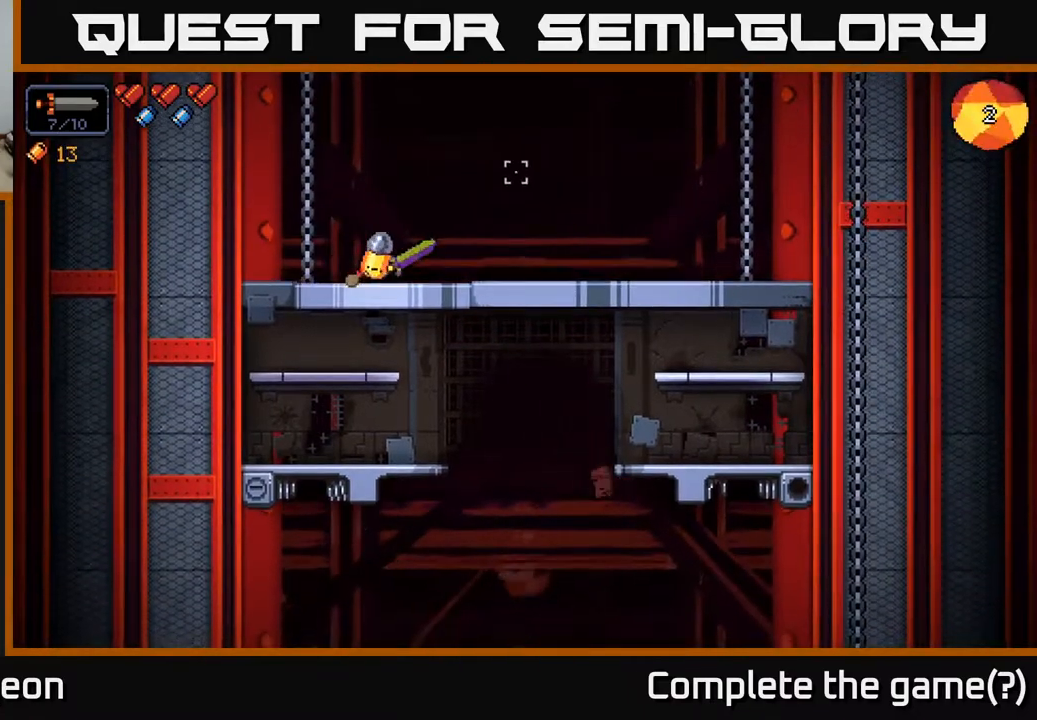
{"buttons": [], "left_stick": "center", "right_stick": "up", "events": [[117, "right_stick", "up"], [150, "left_stick", "center"]]}
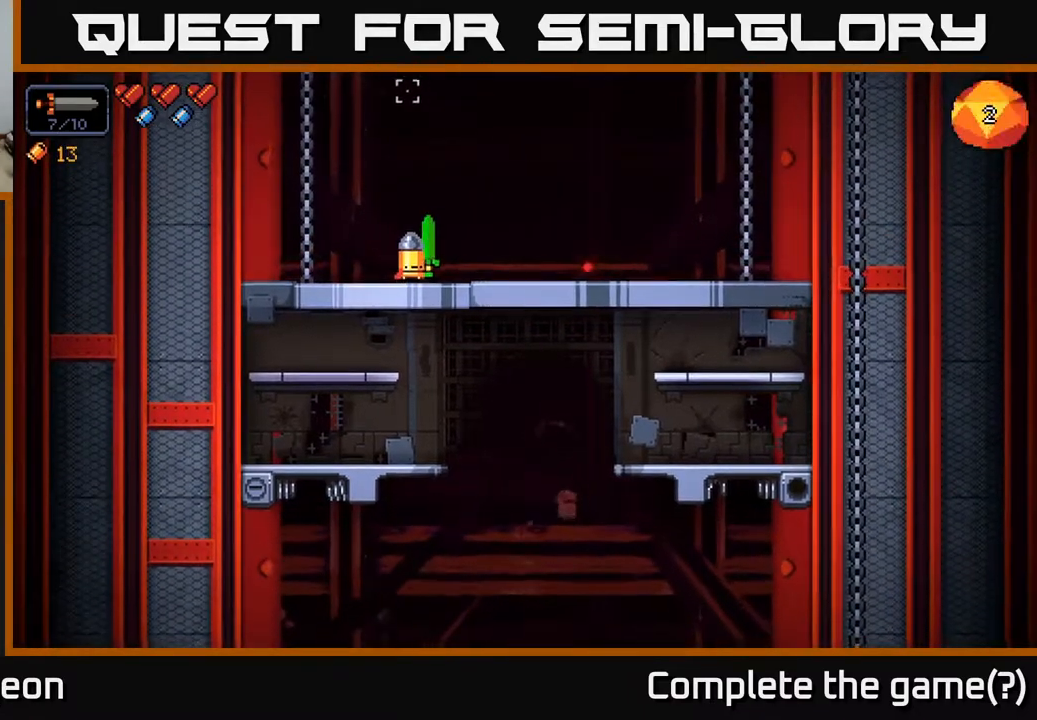
{"buttons": [], "left_stick": "center", "right_stick": "up-right", "events": [[67, "right_stick", "right"], [217, "right_stick", "up-right"]]}
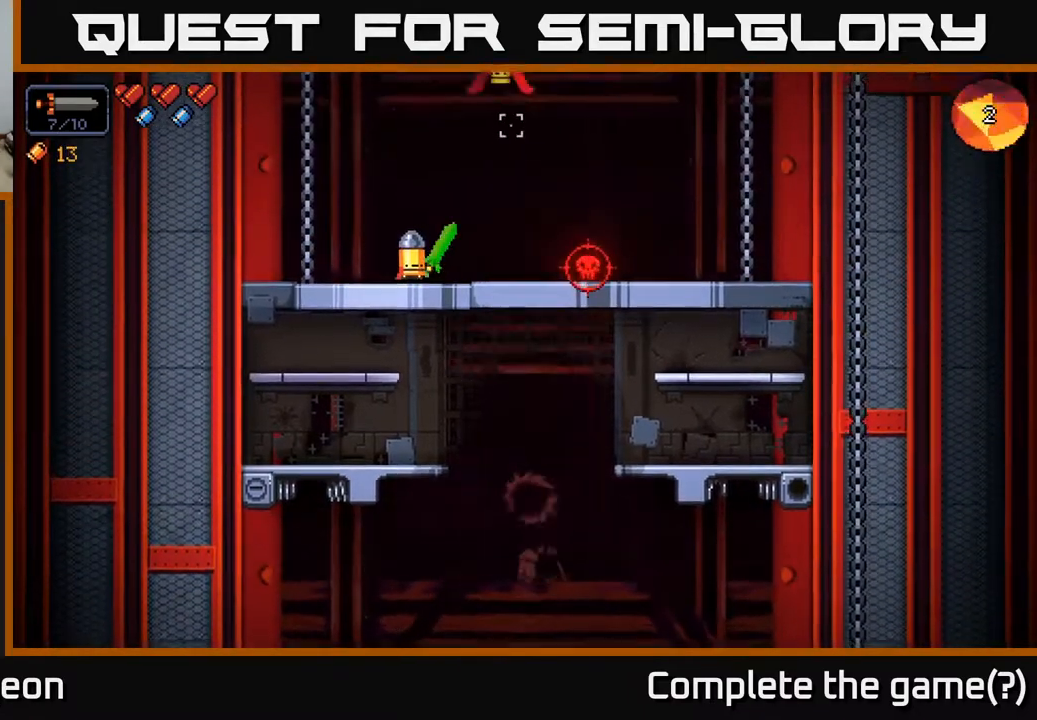
{"buttons": [], "left_stick": "right", "right_stick": "up-right", "events": [[200, "left_stick", "left"], [283, "R2", "down"], [383, "left_stick", "center"], [417, "R2", "up"], [483, "left_stick", "right"]]}
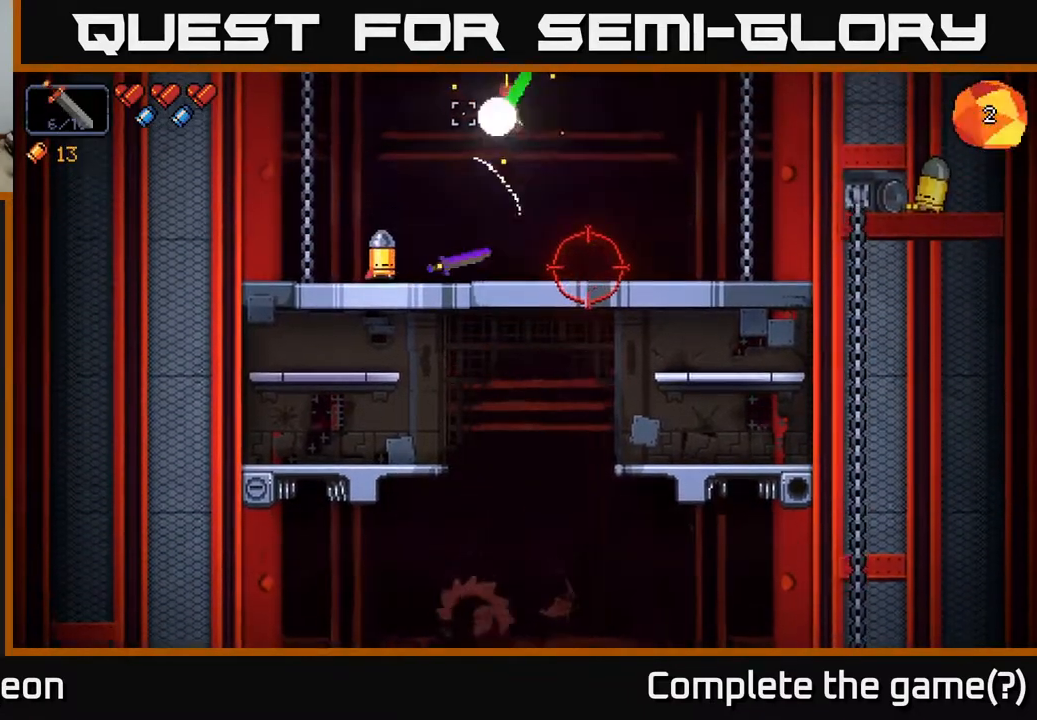
{"buttons": ["R2"], "left_stick": "right", "right_stick": "right", "events": [[333, "right_stick", "right"], [450, "R2", "down"]]}
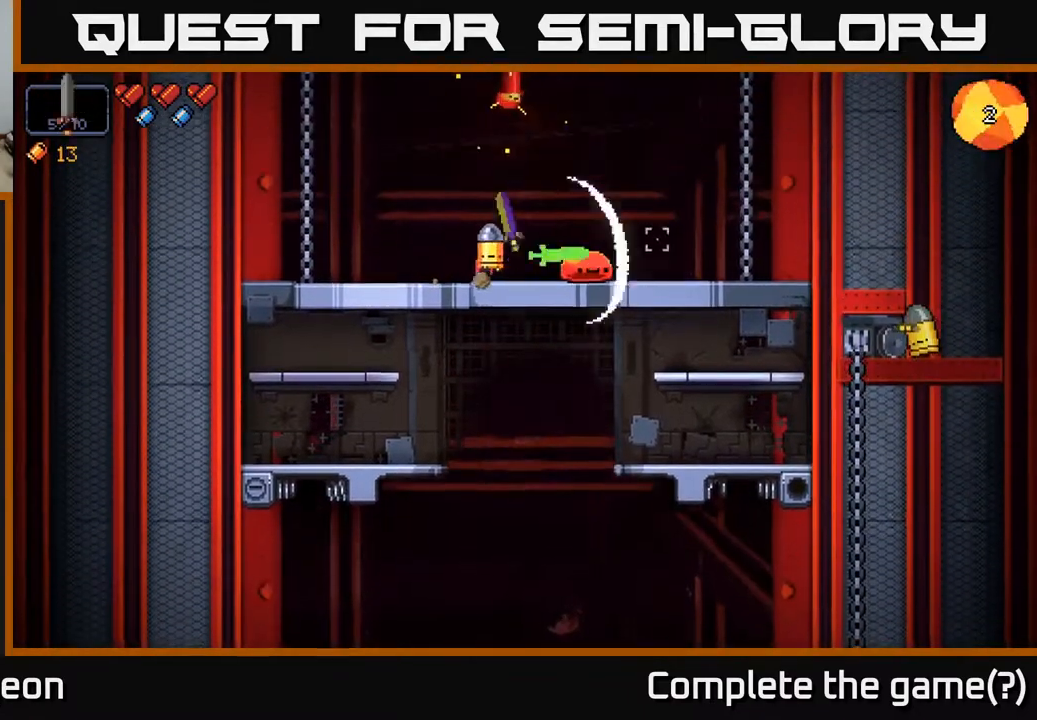
{"buttons": [], "left_stick": "left", "right_stick": "up-right", "events": [[50, "left_stick", "left"], [117, "R2", "up"], [167, "right_stick", "up-right"], [317, "left_stick", "center"], [450, "left_stick", "left"]]}
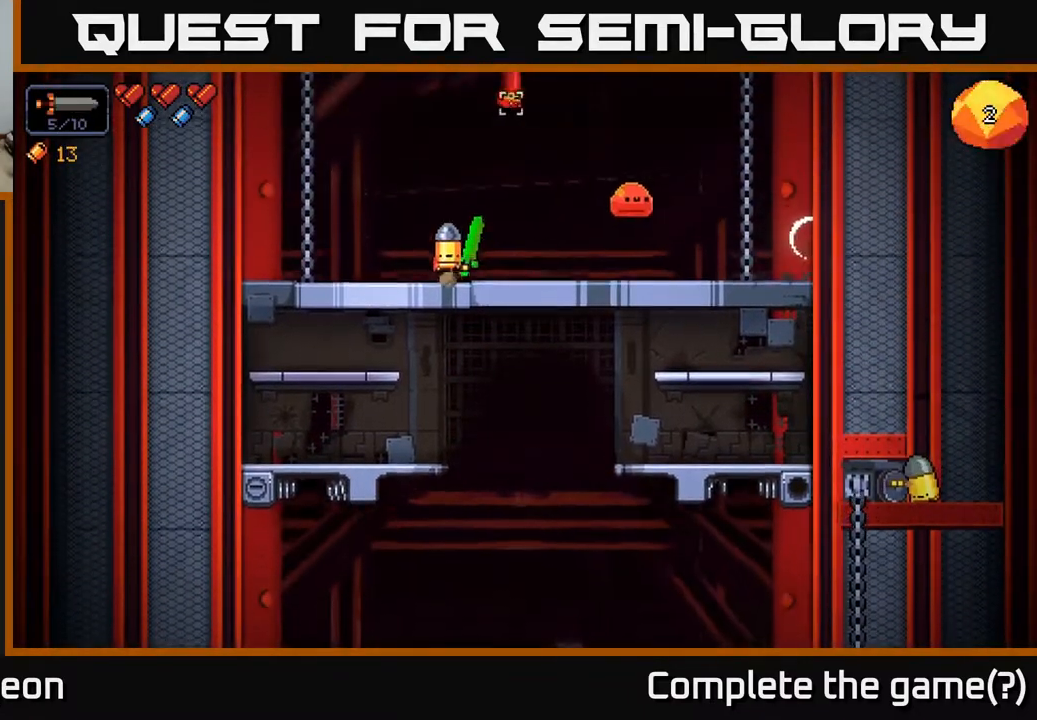
{"buttons": [], "left_stick": "right", "right_stick": "up-right", "events": [[67, "R2", "down"], [83, "left_stick", "center"], [300, "R2", "up"], [450, "left_stick", "right"]]}
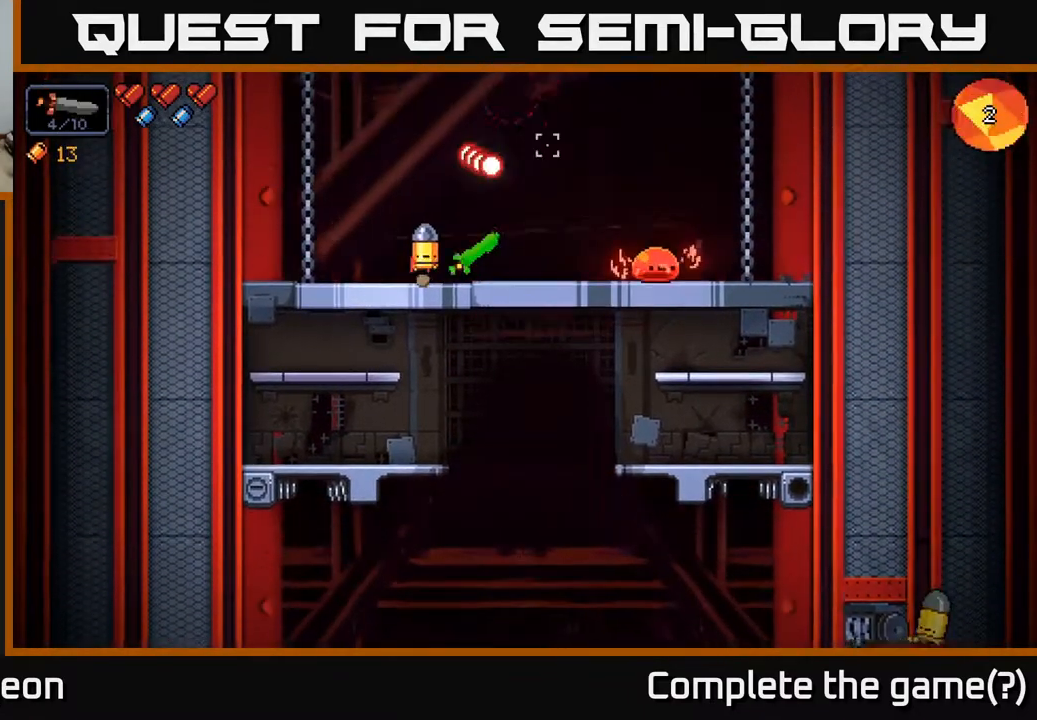
{"buttons": ["R2"], "left_stick": "up-left", "right_stick": "right", "events": [[17, "left_stick", "left"], [150, "right_stick", "right"], [317, "R2", "down"], [350, "left_stick", "up-left"]]}
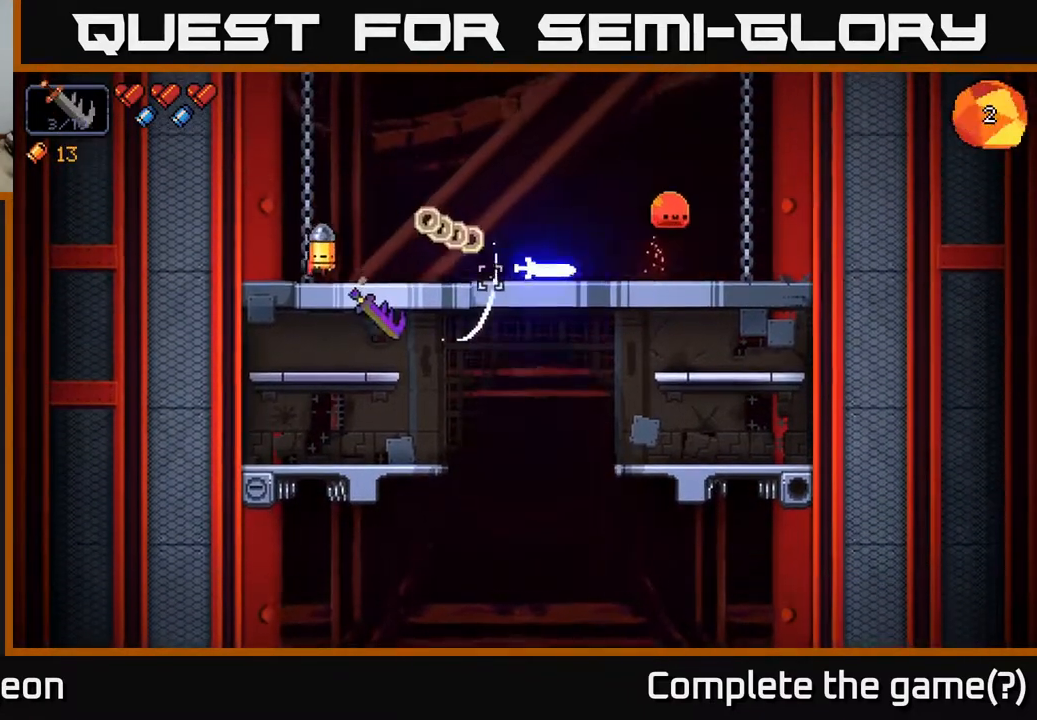
{"buttons": [], "left_stick": "right", "right_stick": "right", "events": [[33, "R2", "up"], [183, "left_stick", "right"], [317, "right_stick", "center"], [450, "right_stick", "right"]]}
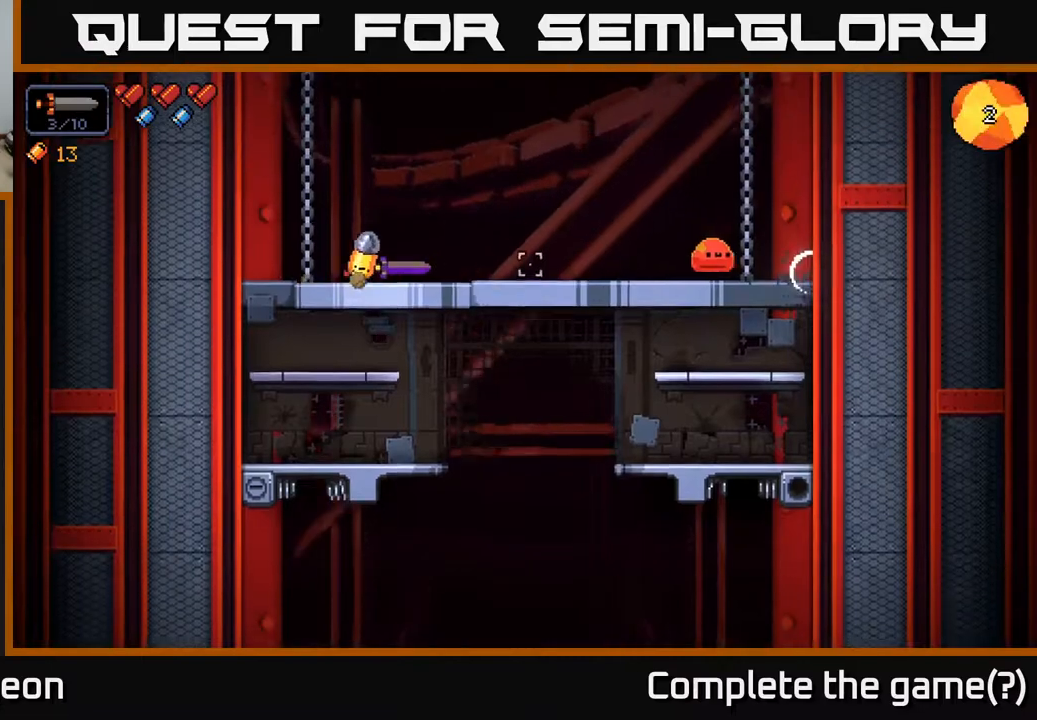
{"buttons": ["R2"], "left_stick": "right", "right_stick": "right", "events": [[367, "R2", "down"]]}